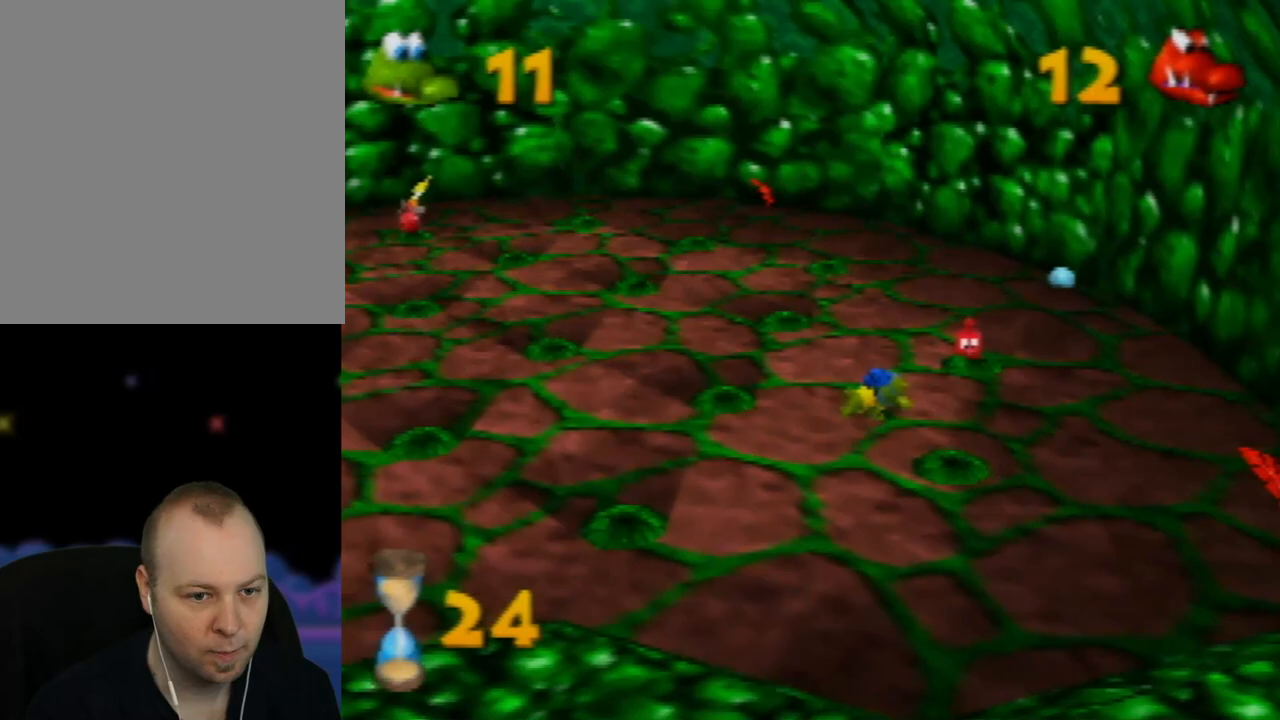
Gameplay with a controller (Nintendo layout); each line is a JSON object with the inputs held at the frame after it. "events" lists button and stick changes between this image and that frame as [ms after this image, input, new state], when the widget could be followed in between. Not read: L1 L3 R1 R3.
{"buttons": [], "left_stick": "up-left", "events": [[183, "B", "down"], [383, "B", "up"], [467, "left_stick", "up-left"]]}
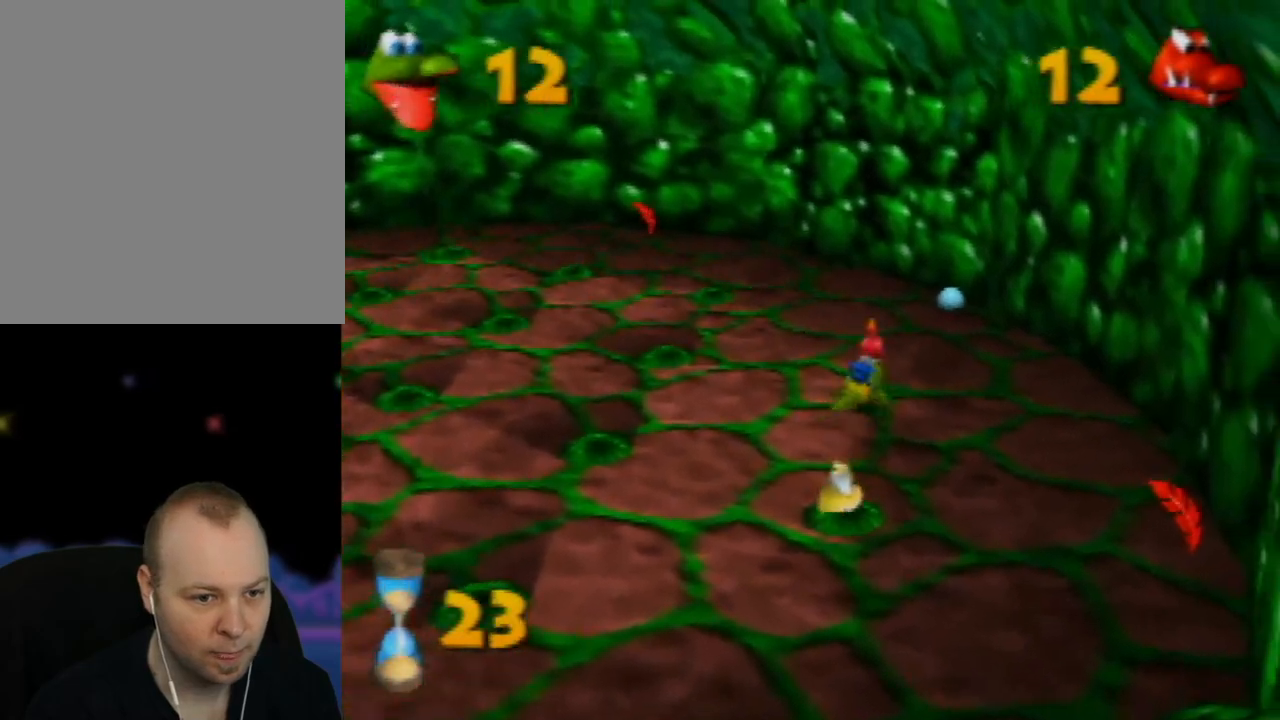
{"buttons": [], "left_stick": "left", "events": [[117, "left_stick", "left"]]}
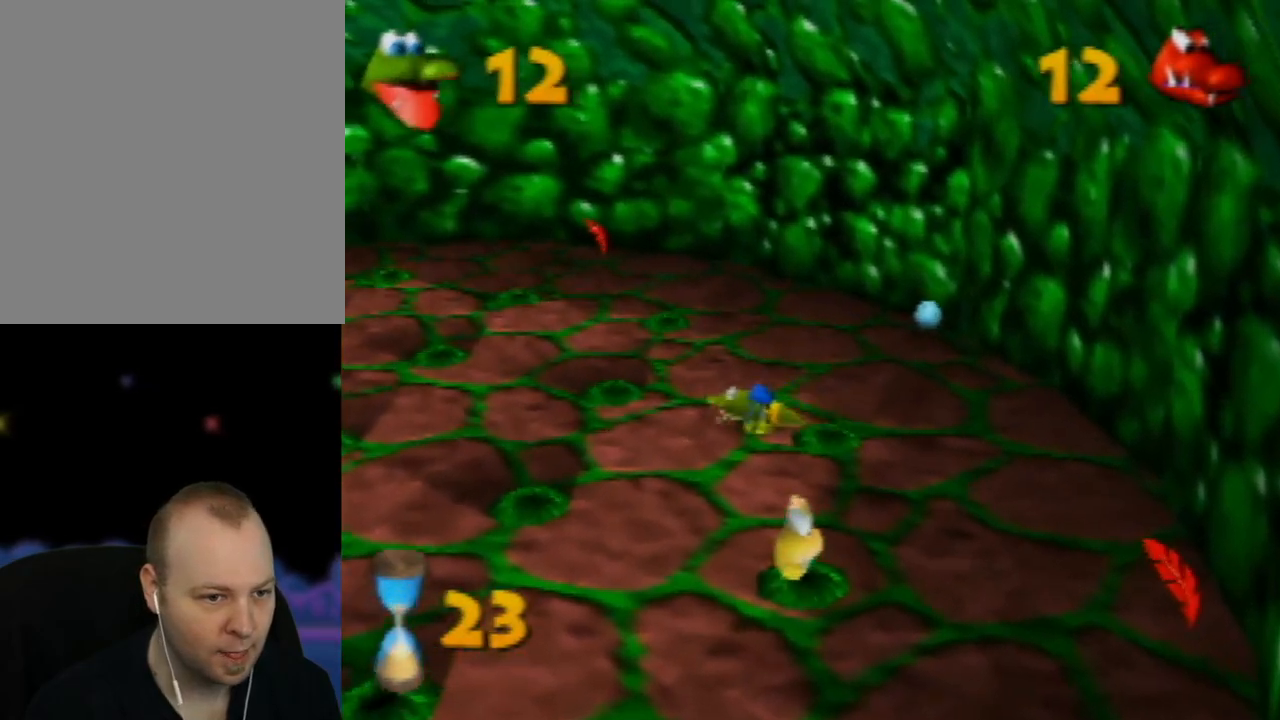
{"buttons": [], "left_stick": "left", "events": []}
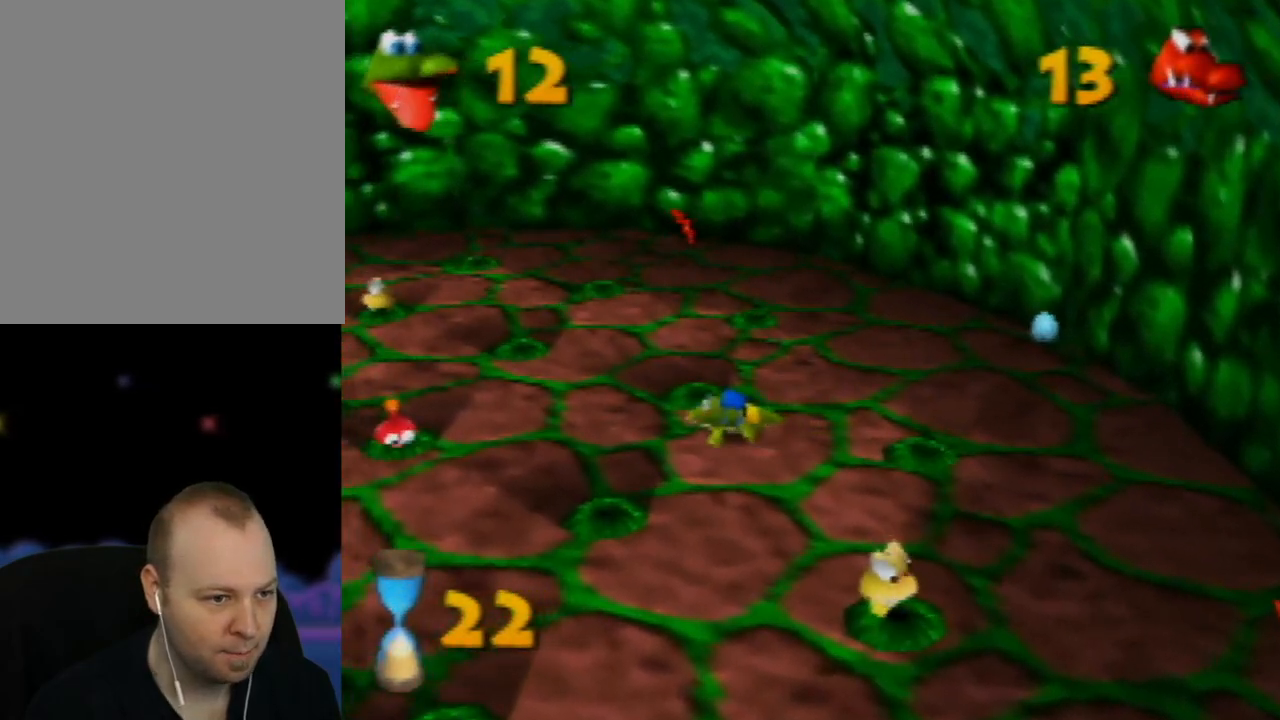
{"buttons": [], "left_stick": "left", "events": []}
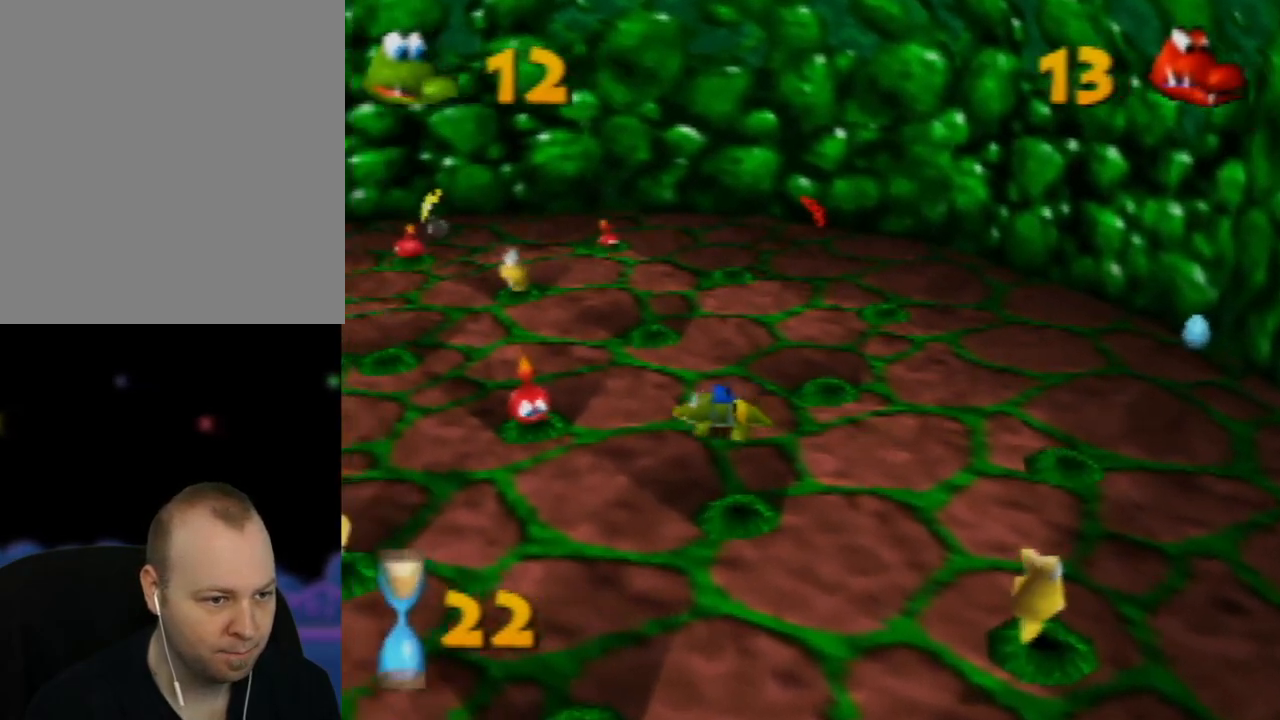
{"buttons": [], "left_stick": "up-left", "events": [[300, "B", "down"], [300, "left_stick", "up-left"], [467, "B", "up"]]}
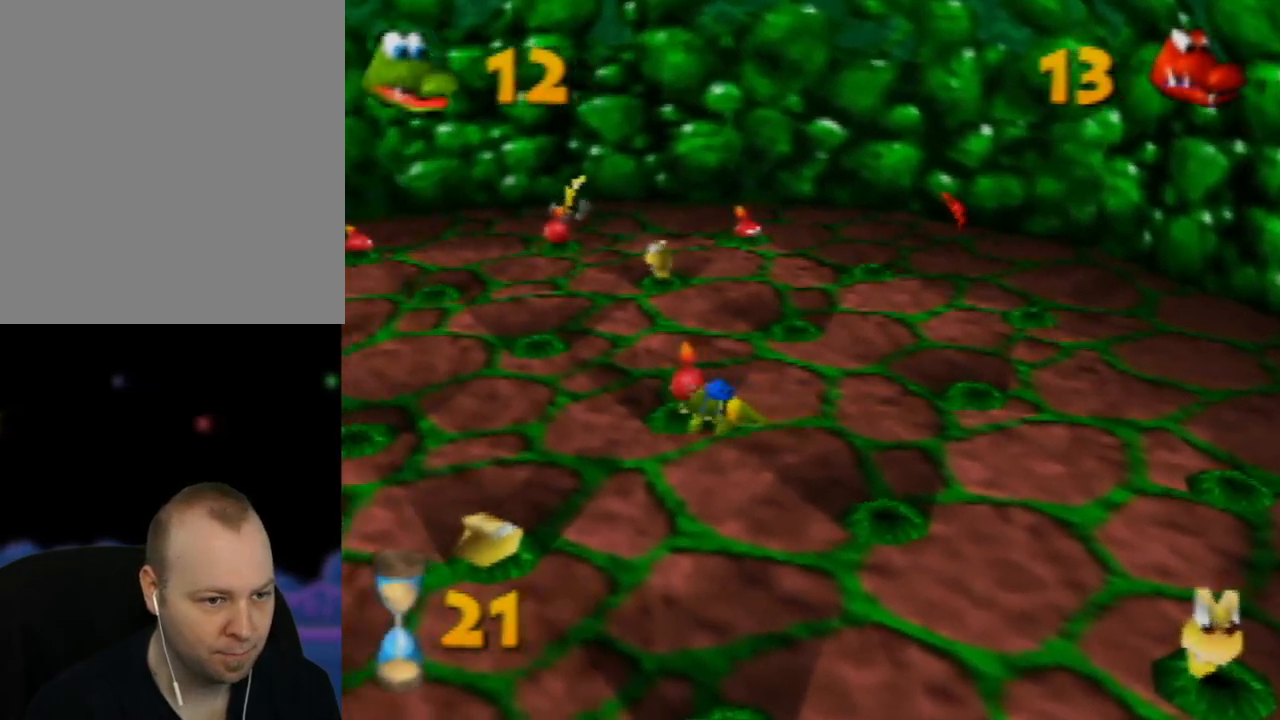
{"buttons": [], "left_stick": "up", "events": [[183, "left_stick", "up"]]}
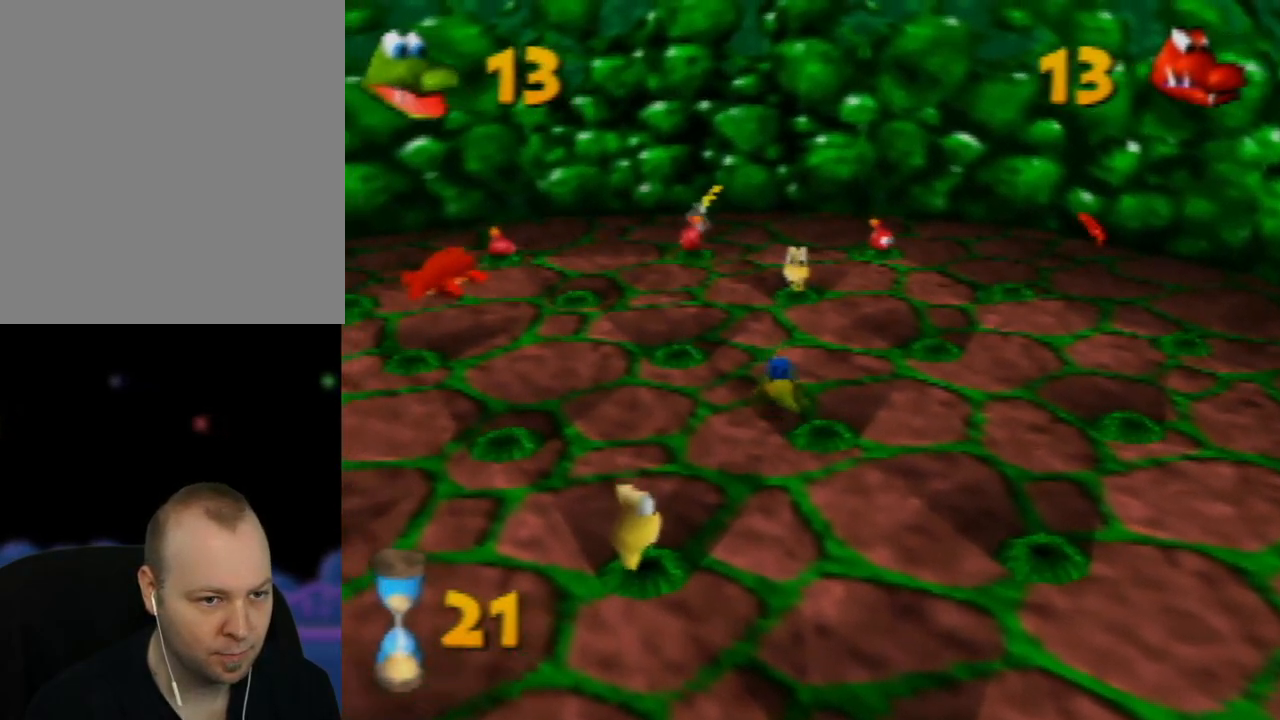
{"buttons": [], "left_stick": "up-left", "events": [[200, "left_stick", "up-left"]]}
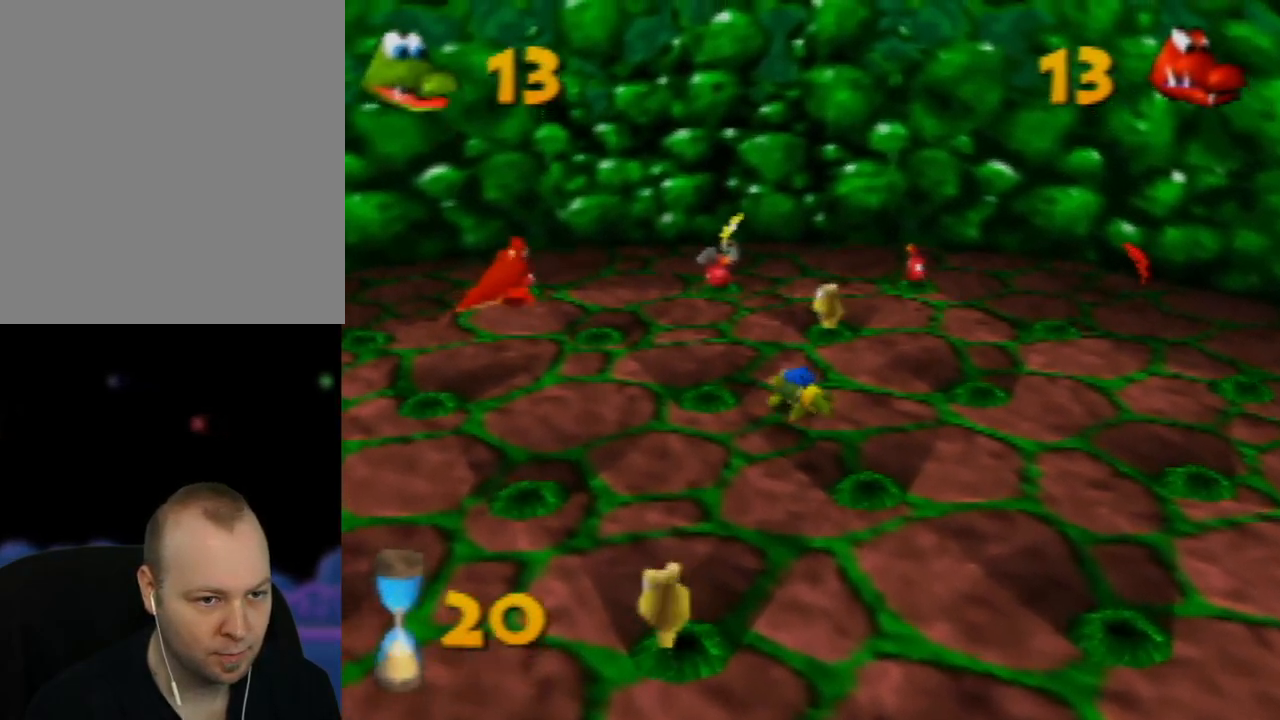
{"buttons": [], "left_stick": "up", "events": [[383, "left_stick", "up"]]}
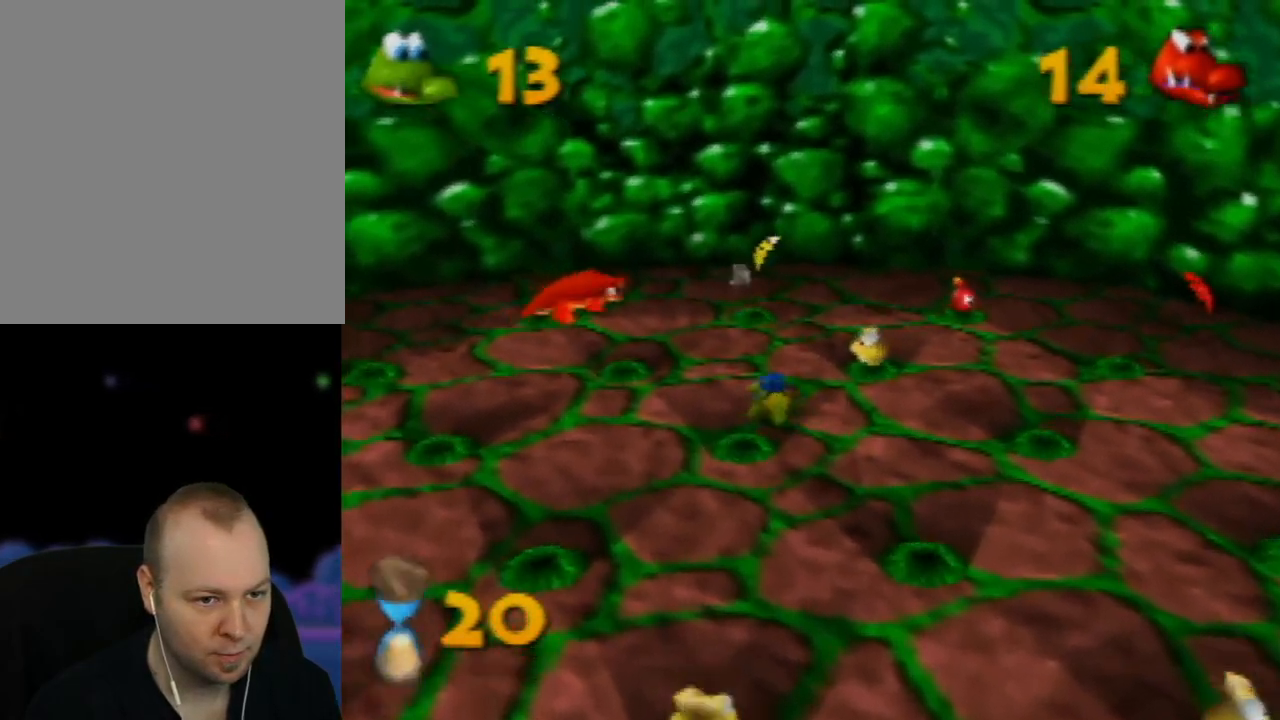
{"buttons": [], "left_stick": "up-right", "events": [[333, "left_stick", "up-right"]]}
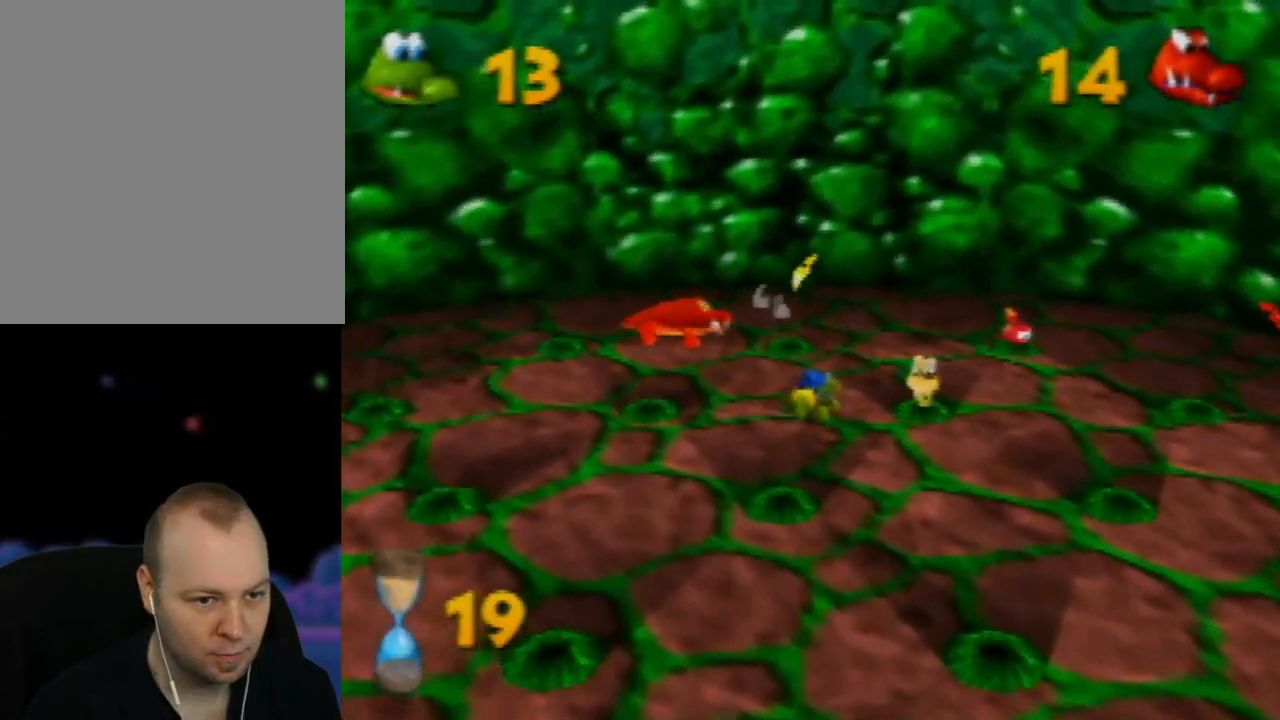
{"buttons": [], "left_stick": "up-right", "events": []}
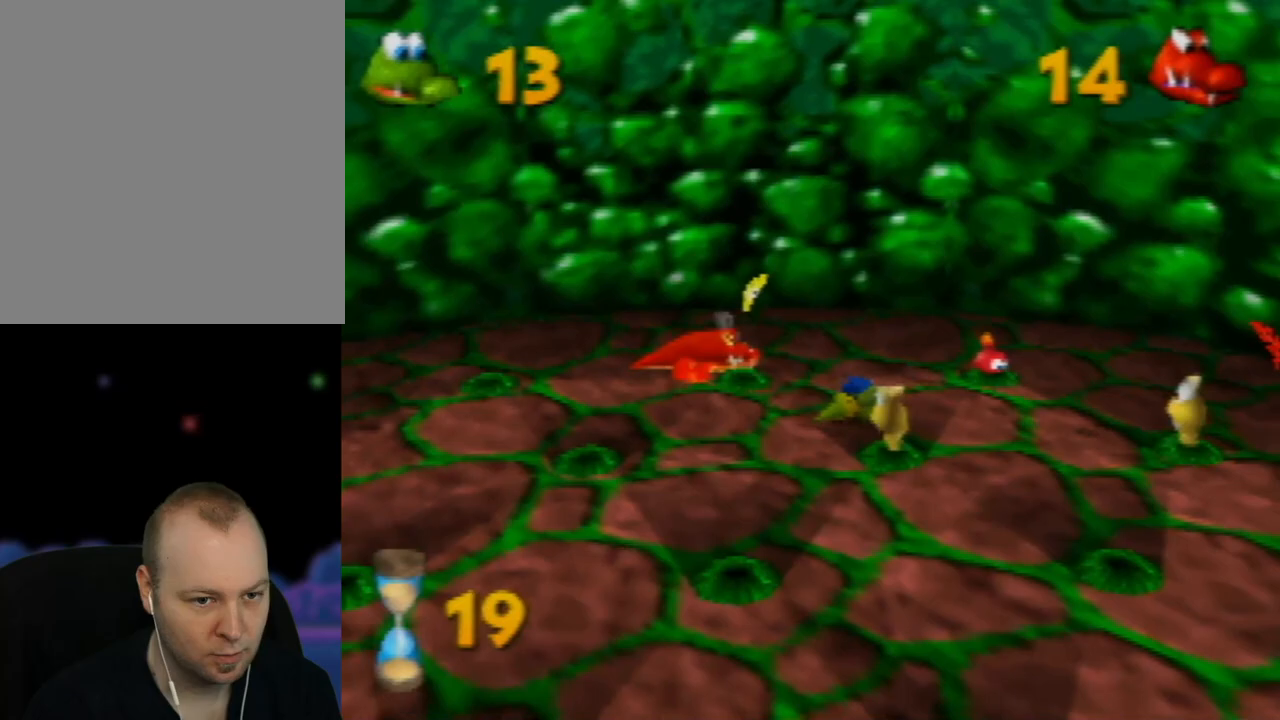
{"buttons": [], "left_stick": "up-right", "events": []}
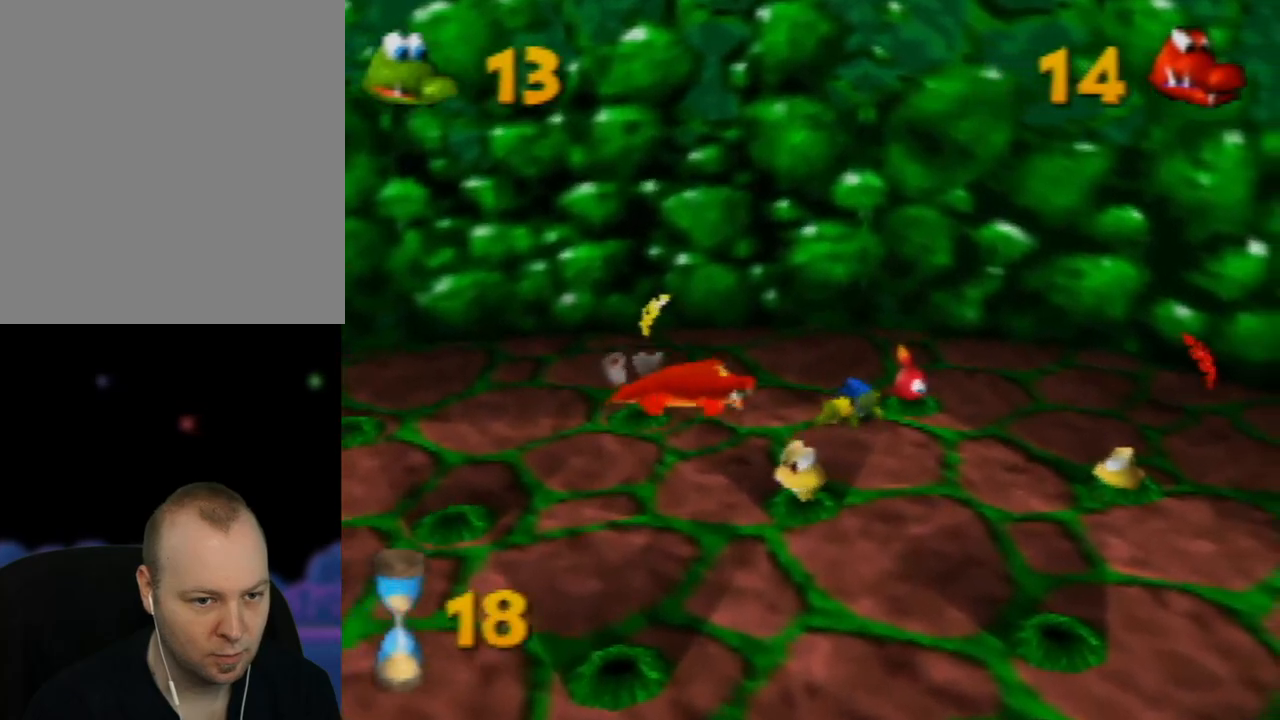
{"buttons": [], "left_stick": "down", "events": [[17, "B", "down"], [150, "left_stick", "down-right"], [183, "B", "up"], [250, "left_stick", "down"]]}
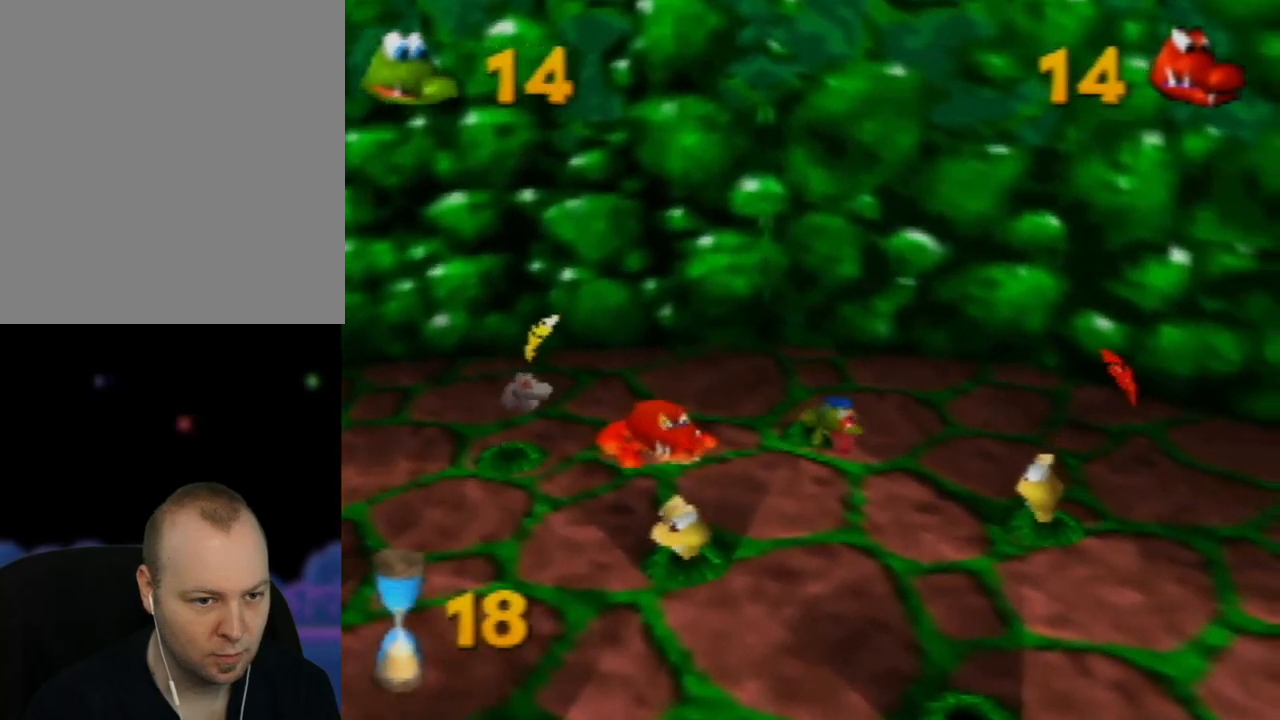
{"buttons": [], "left_stick": "down-left", "events": [[433, "left_stick", "down-left"]]}
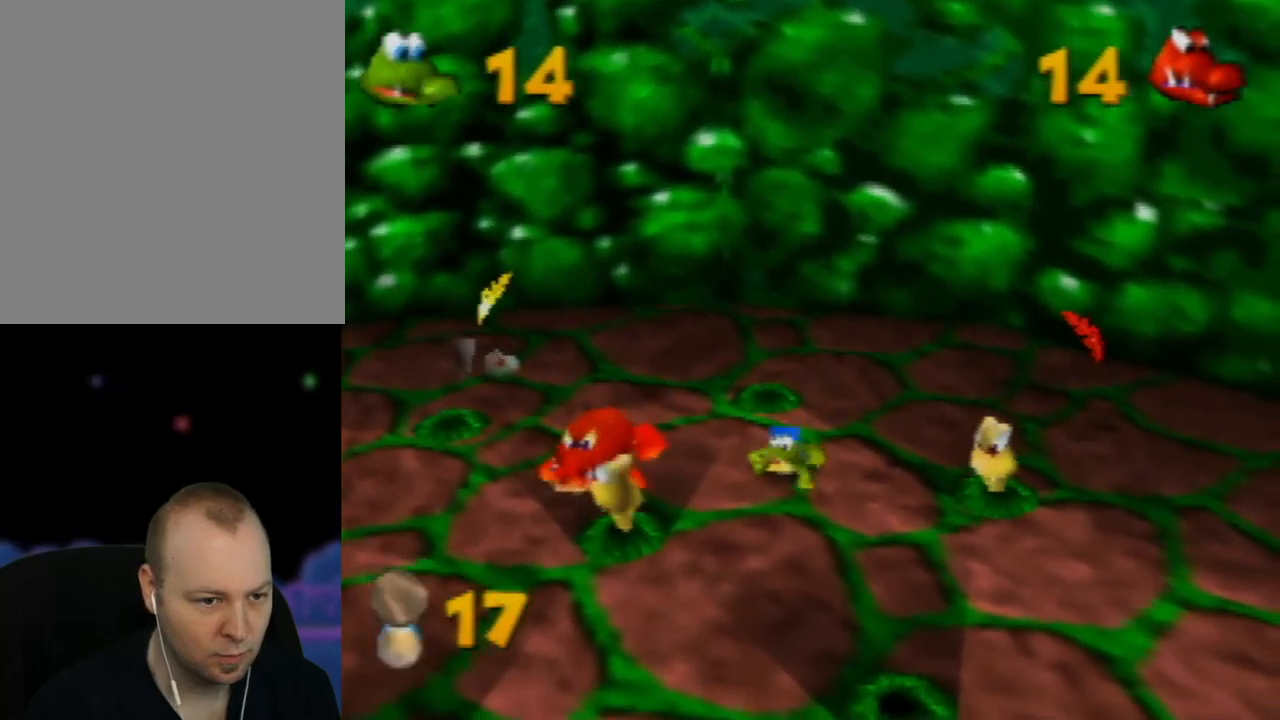
{"buttons": [], "left_stick": "down-left", "events": []}
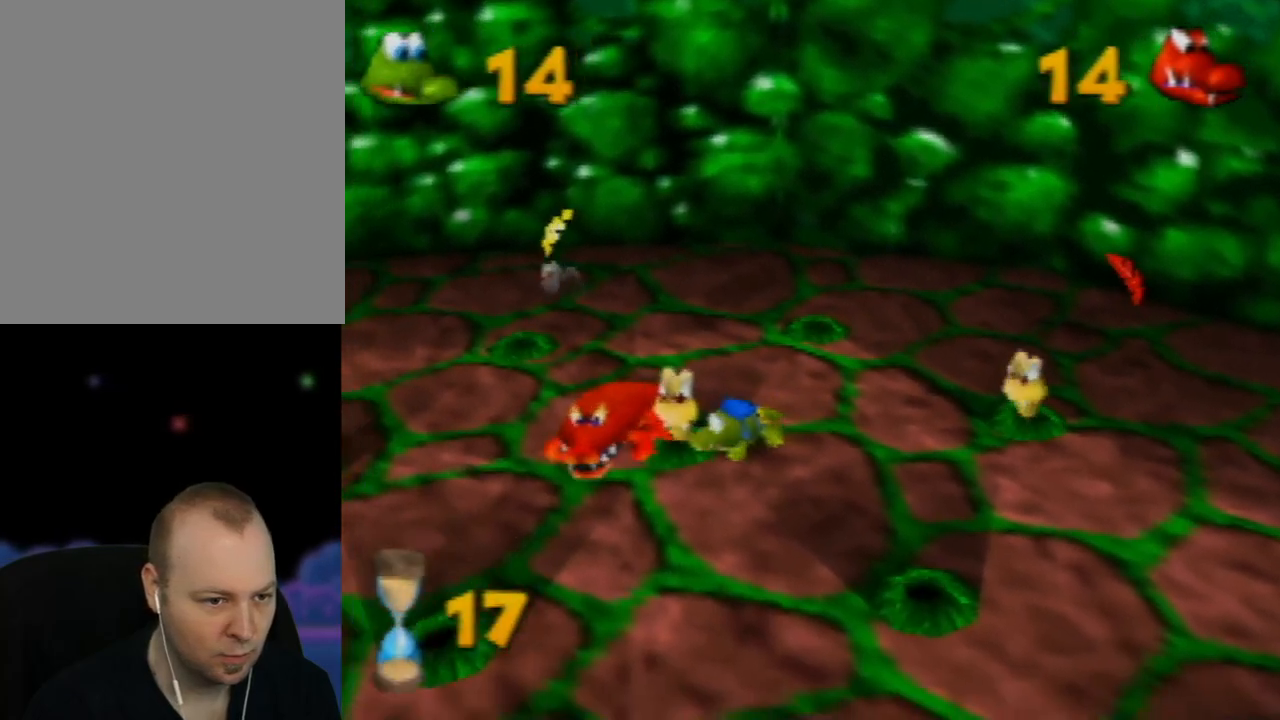
{"buttons": [], "left_stick": "down-left", "events": []}
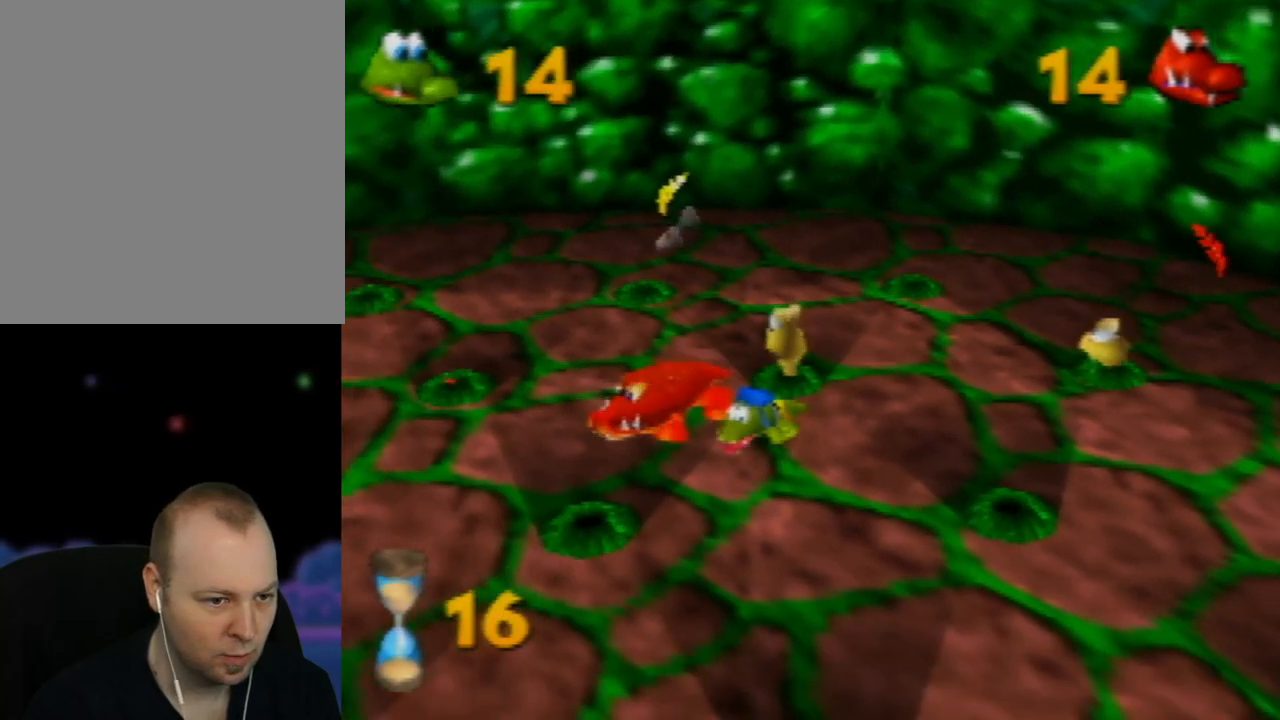
{"buttons": [], "left_stick": "down-left", "events": []}
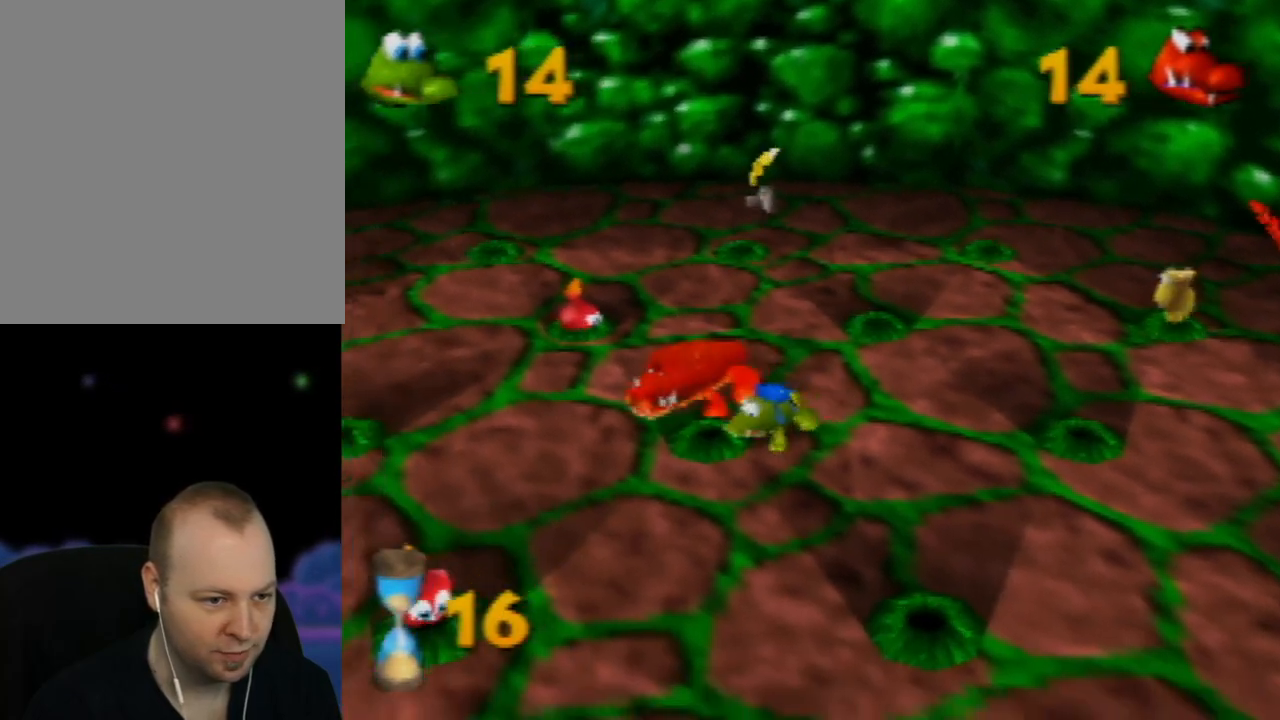
{"buttons": [], "left_stick": "down-left", "events": [[300, "B", "down"], [500, "B", "up"]]}
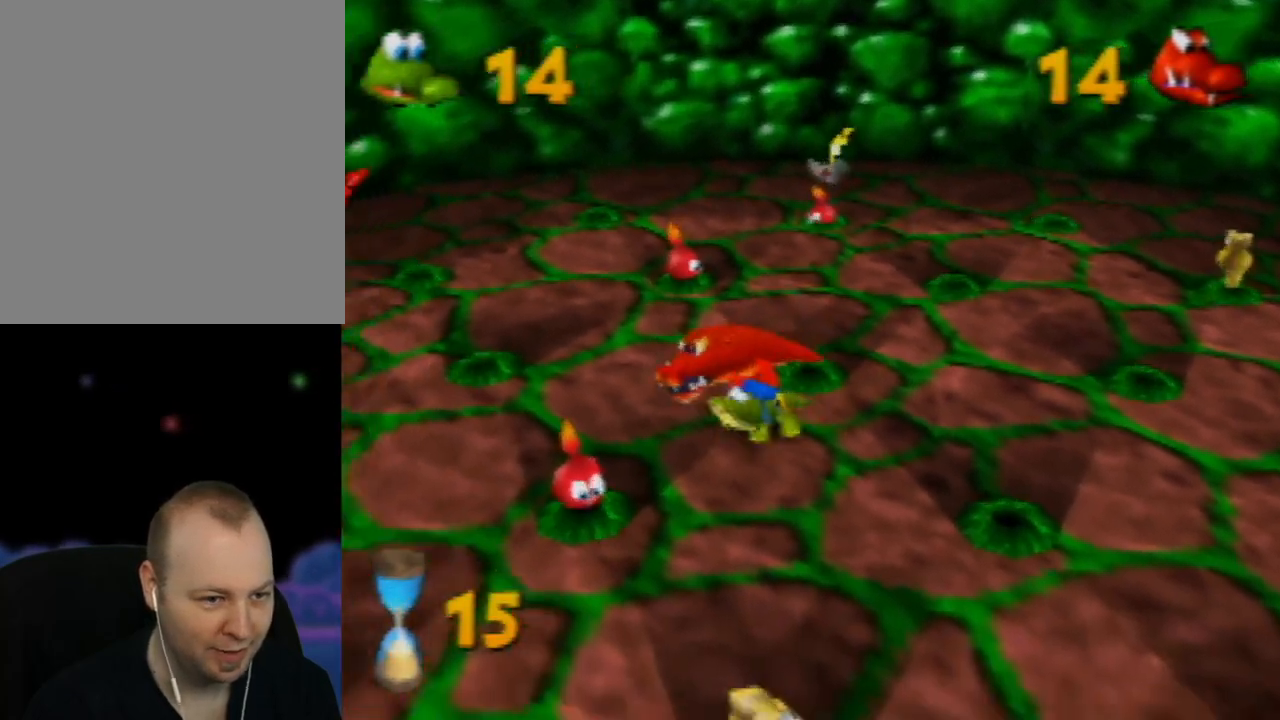
{"buttons": [], "left_stick": "down-left", "events": []}
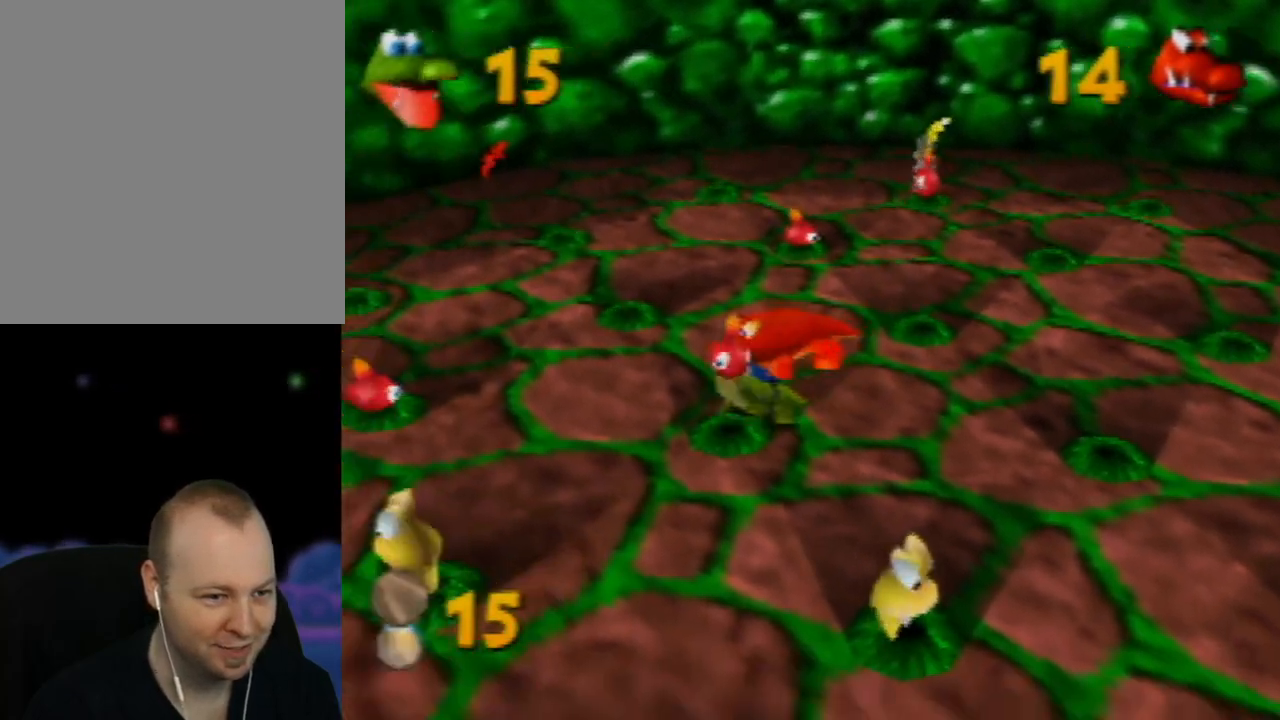
{"buttons": [], "left_stick": "left", "events": [[83, "left_stick", "up-left"], [400, "left_stick", "left"]]}
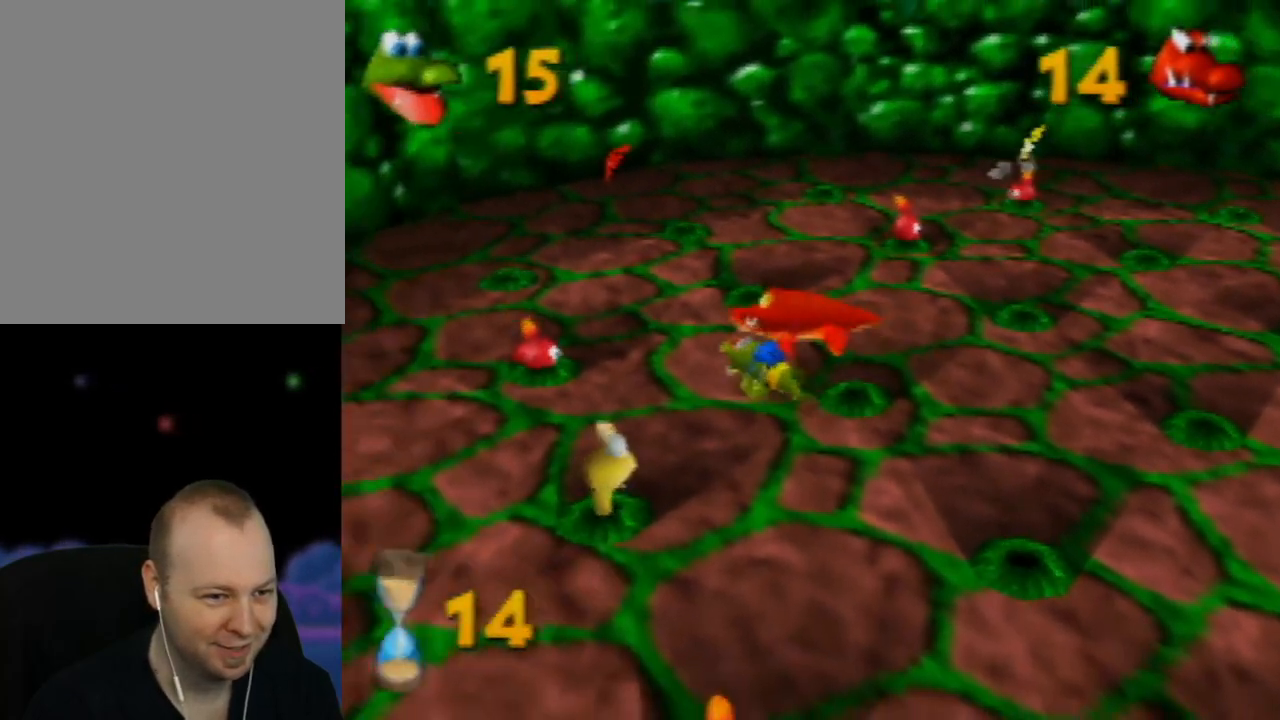
{"buttons": [], "left_stick": "left", "events": [[350, "B", "down"], [500, "B", "up"]]}
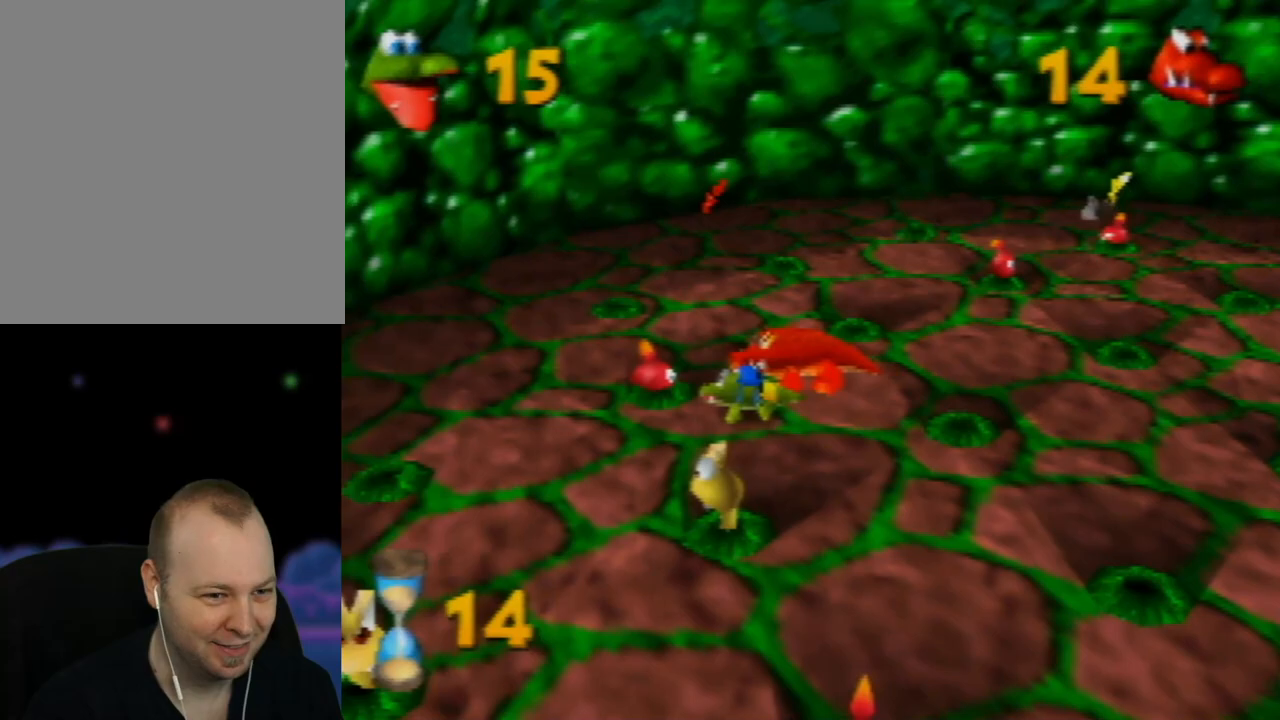
{"buttons": [], "left_stick": "up-right", "events": [[33, "left_stick", "up-left"], [250, "left_stick", "up-right"]]}
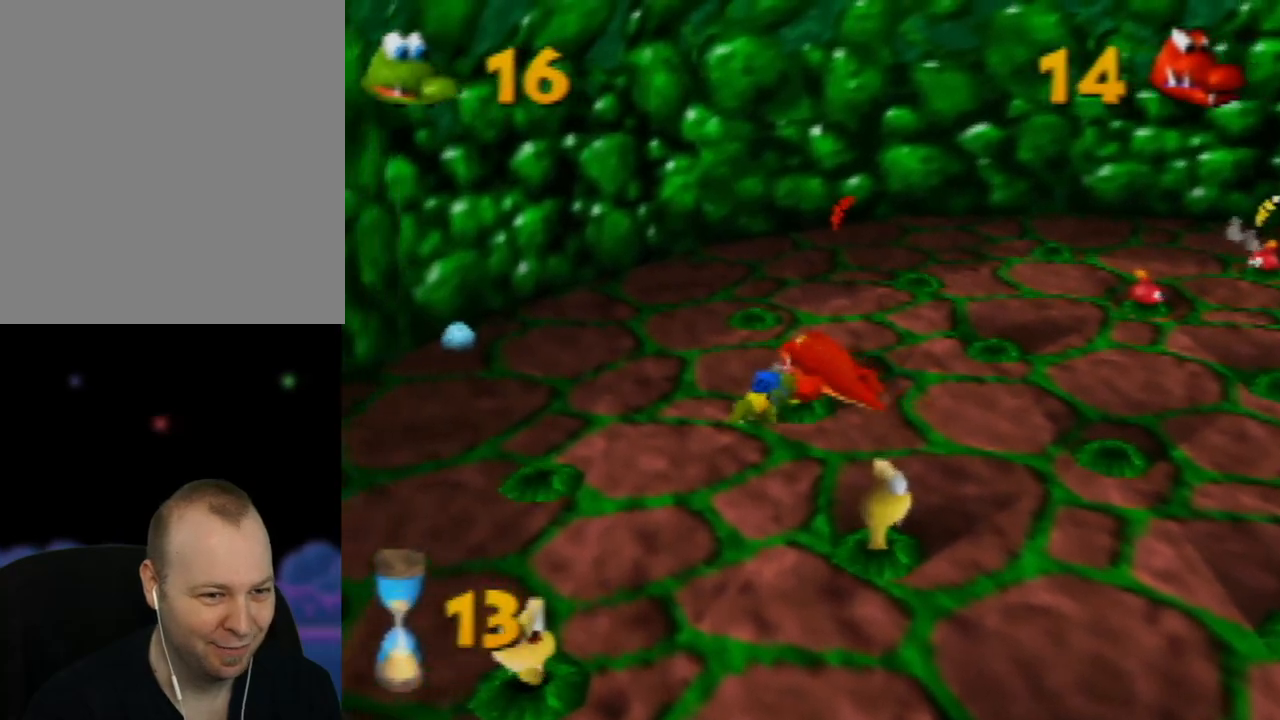
{"buttons": [], "left_stick": "up-right", "events": [[333, "left_stick", "right"], [467, "left_stick", "up-right"]]}
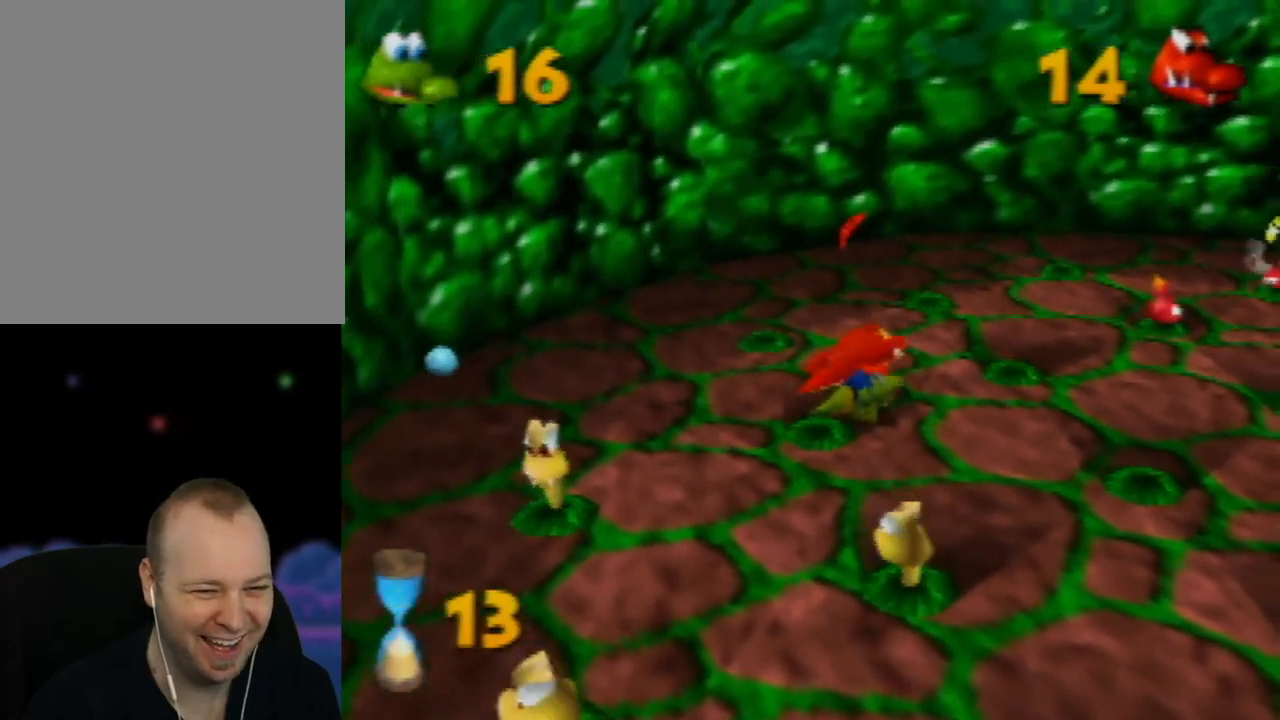
{"buttons": [], "left_stick": "up-right", "events": []}
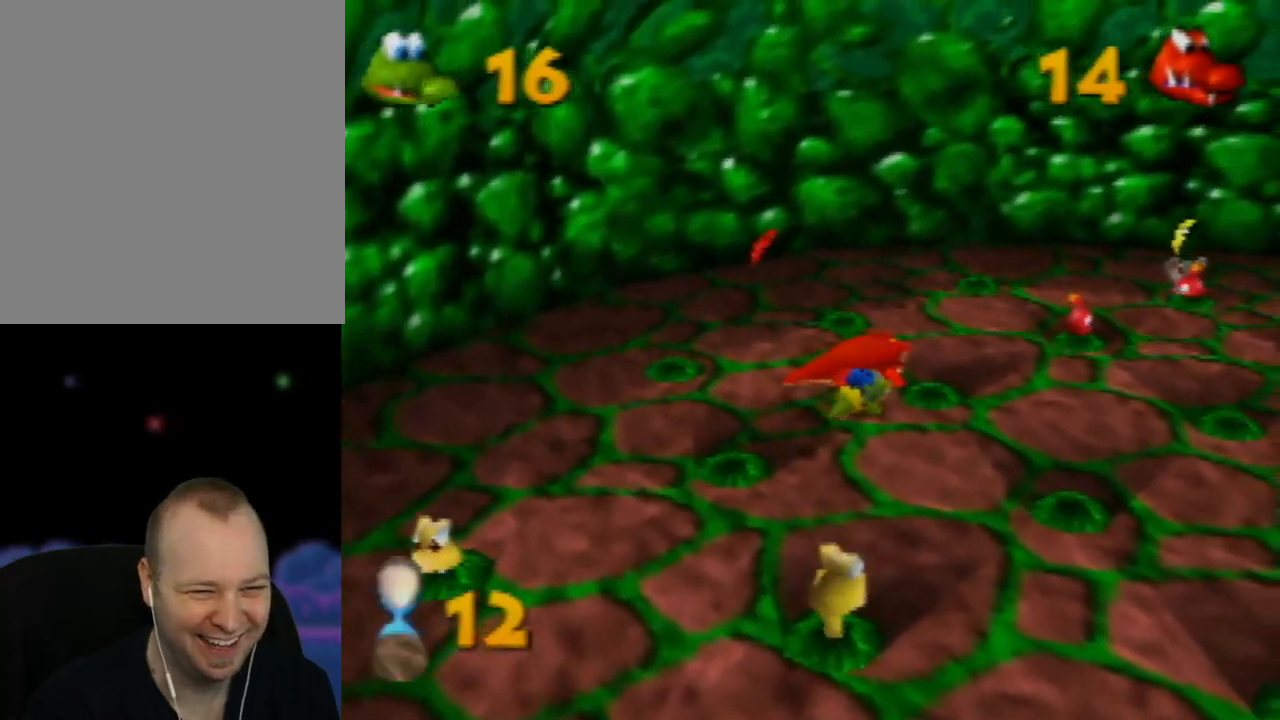
{"buttons": [], "left_stick": "up-right", "events": [[167, "B", "down"], [383, "B", "up"]]}
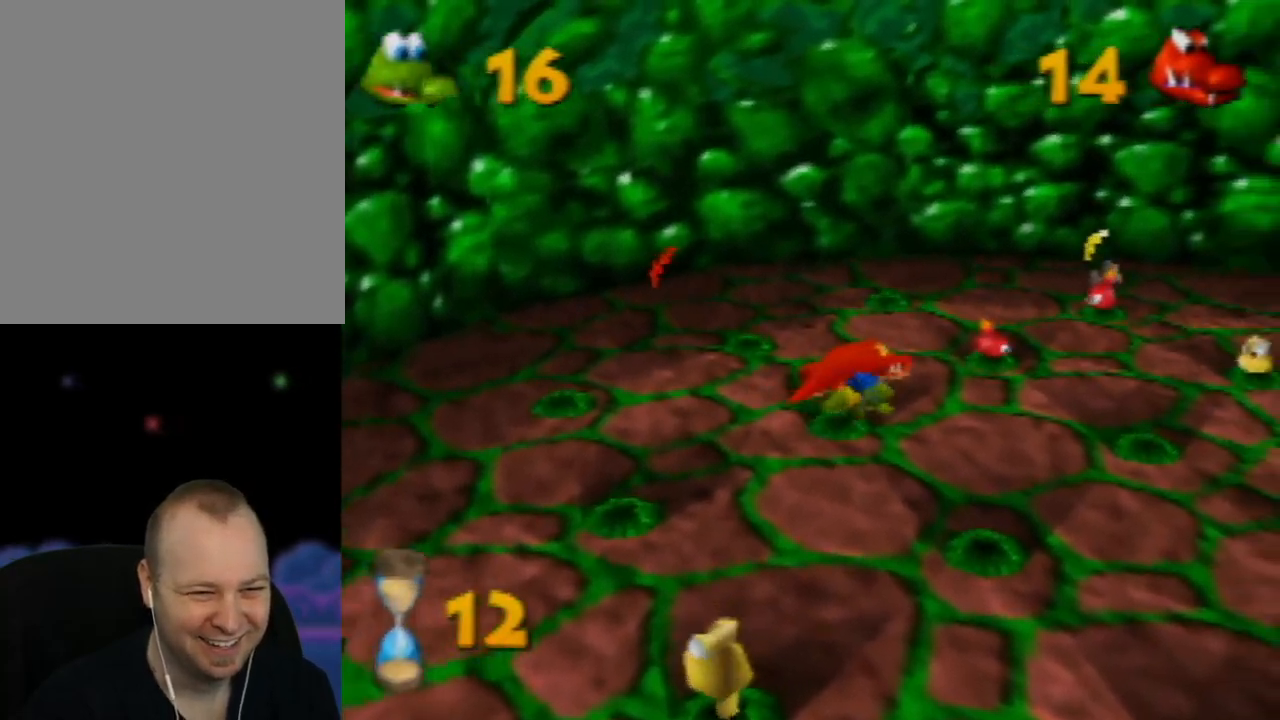
{"buttons": [], "left_stick": "up-right", "events": []}
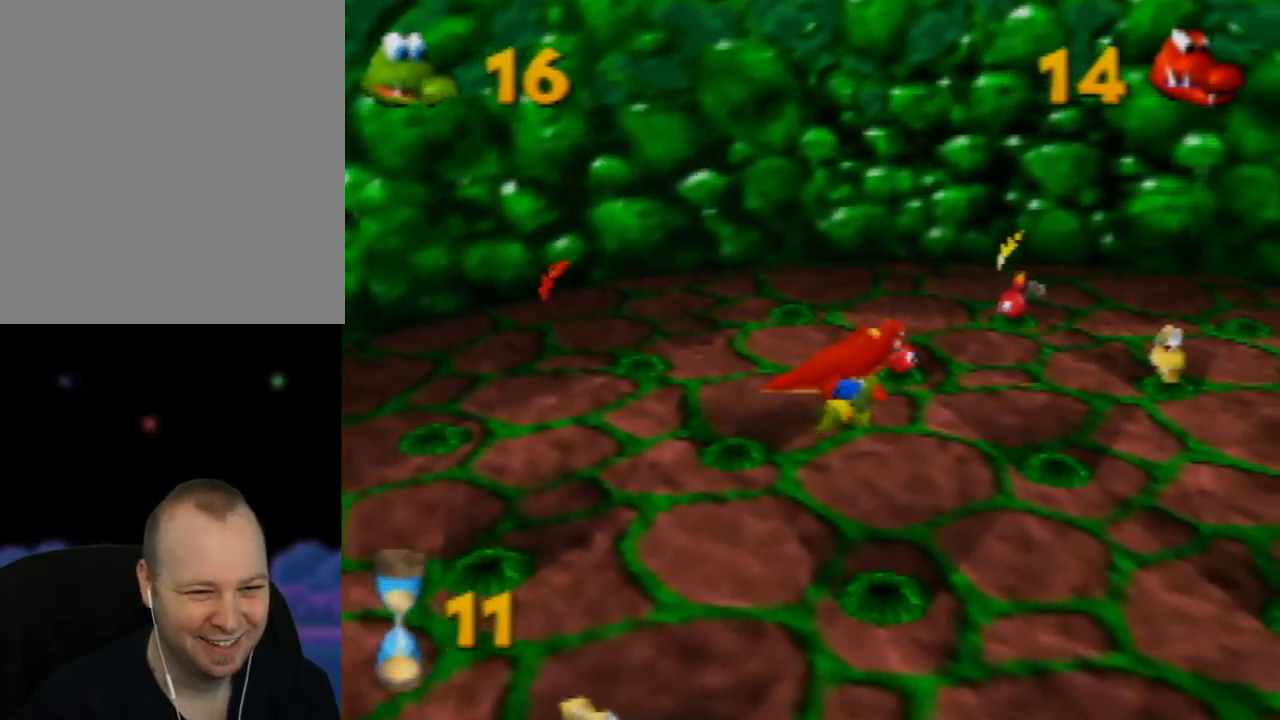
{"buttons": [], "left_stick": "right", "events": [[450, "left_stick", "right"]]}
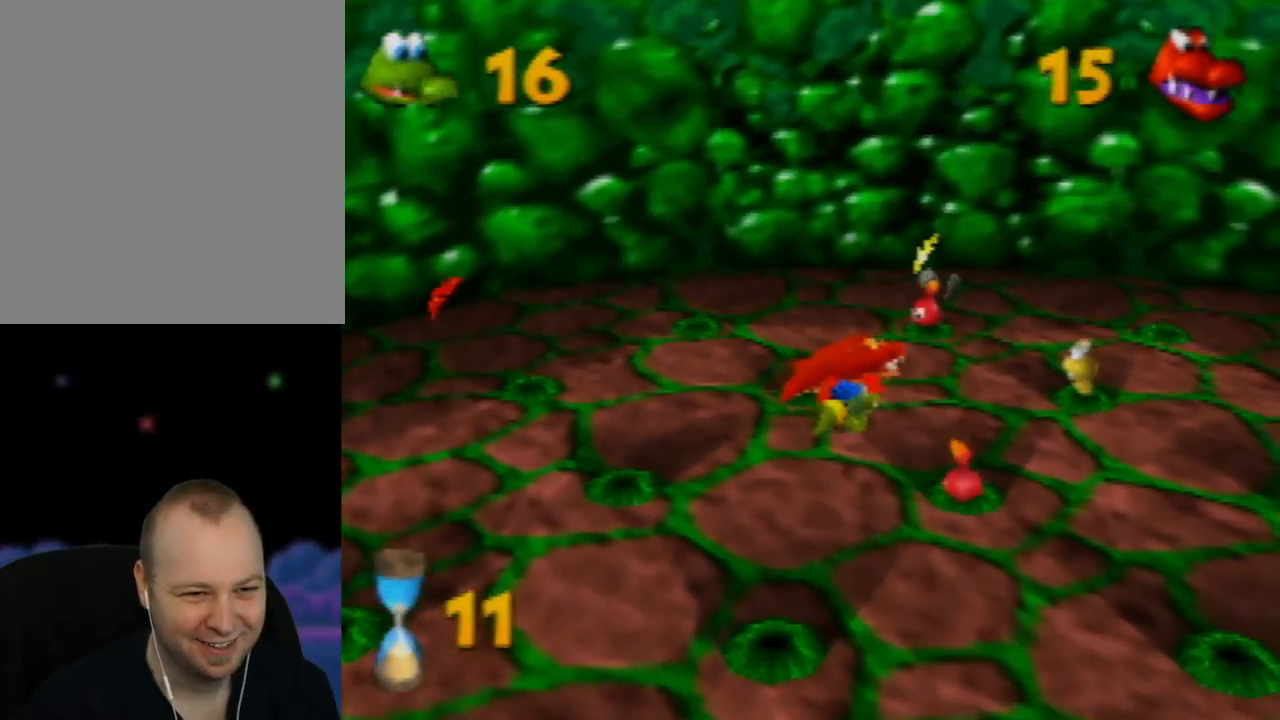
{"buttons": ["B"], "left_stick": "down", "events": [[83, "left_stick", "down-right"], [217, "left_stick", "down"], [333, "B", "down"]]}
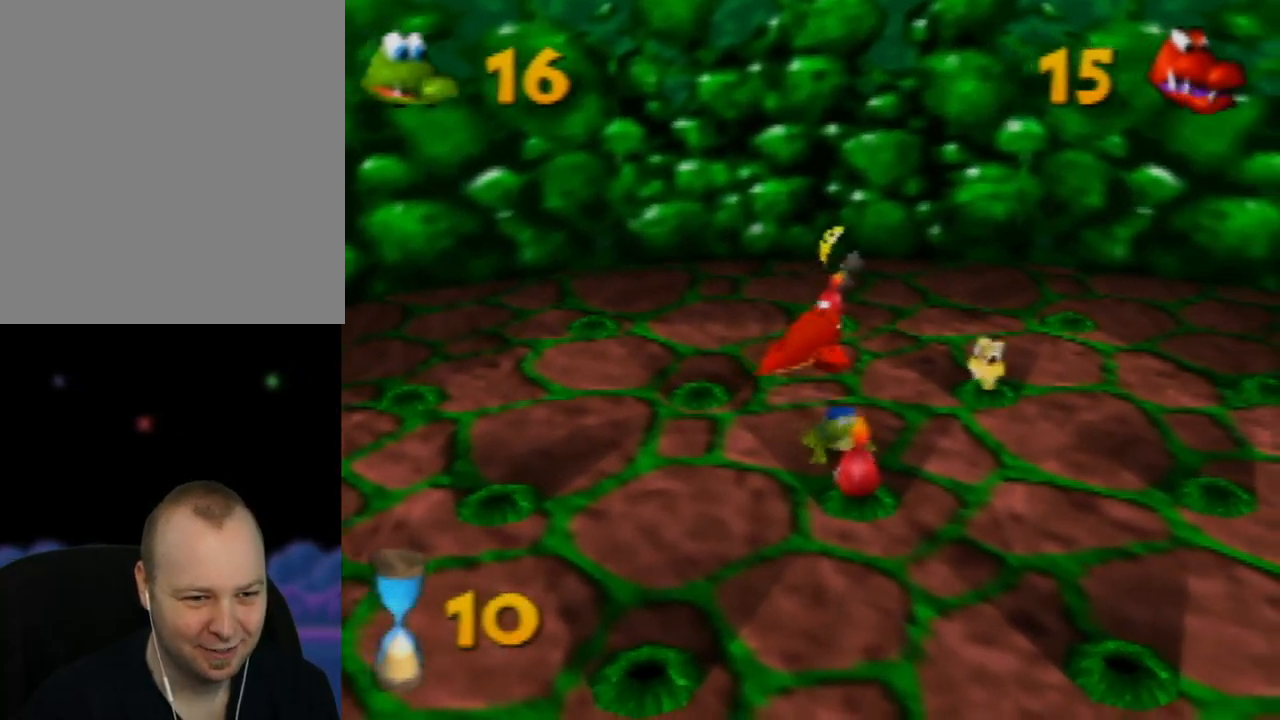
{"buttons": [], "left_stick": "down-right", "events": [[17, "B", "up"], [350, "left_stick", "down-right"]]}
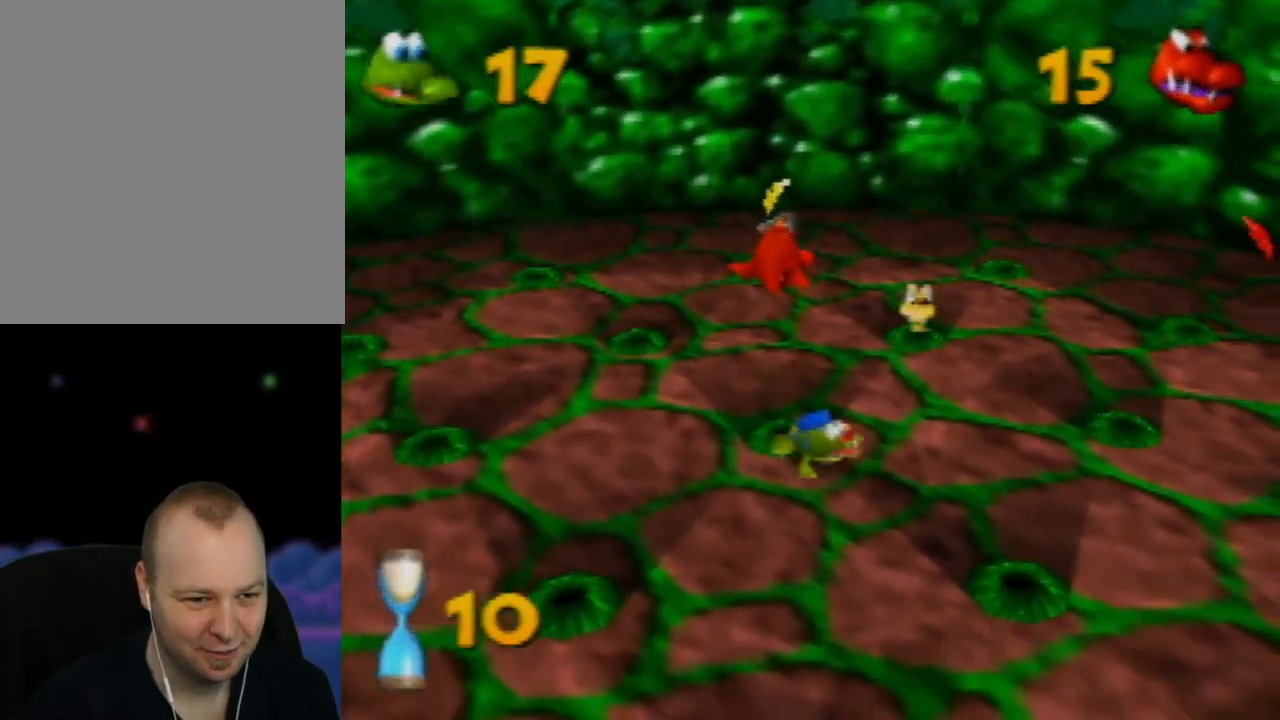
{"buttons": [], "left_stick": "down-right", "events": []}
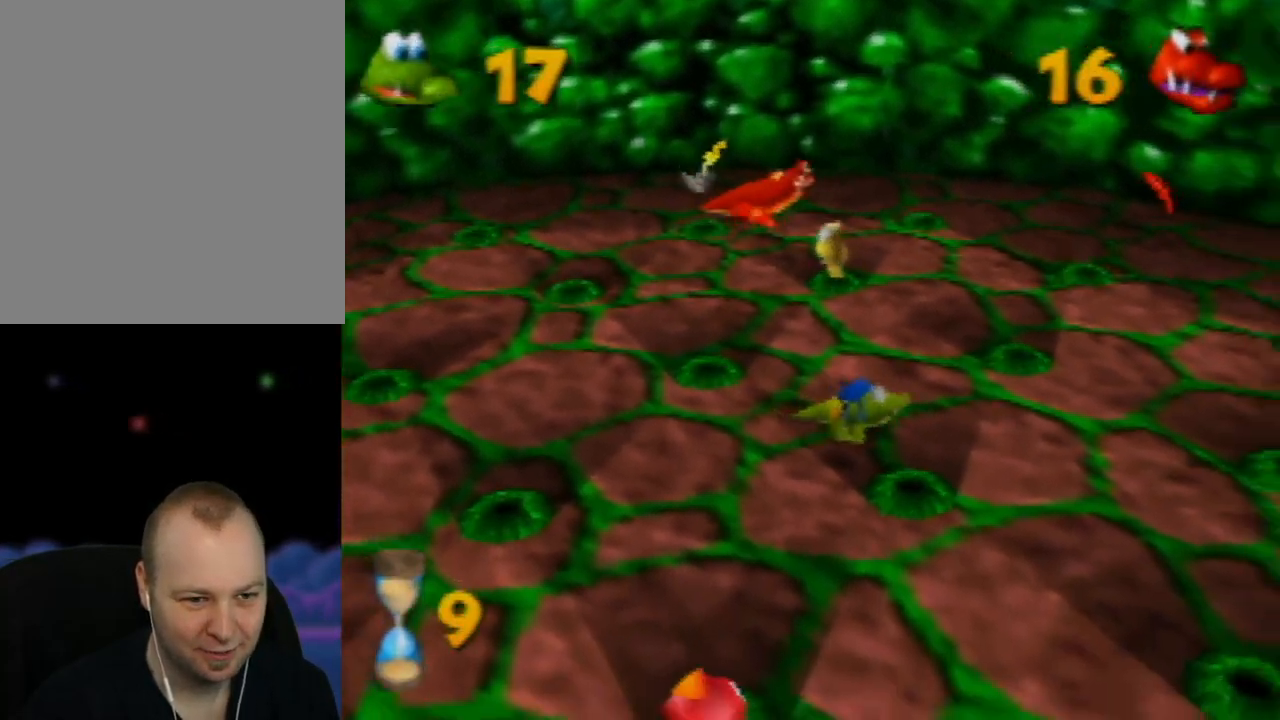
{"buttons": [], "left_stick": "down-left", "events": [[400, "left_stick", "down-left"]]}